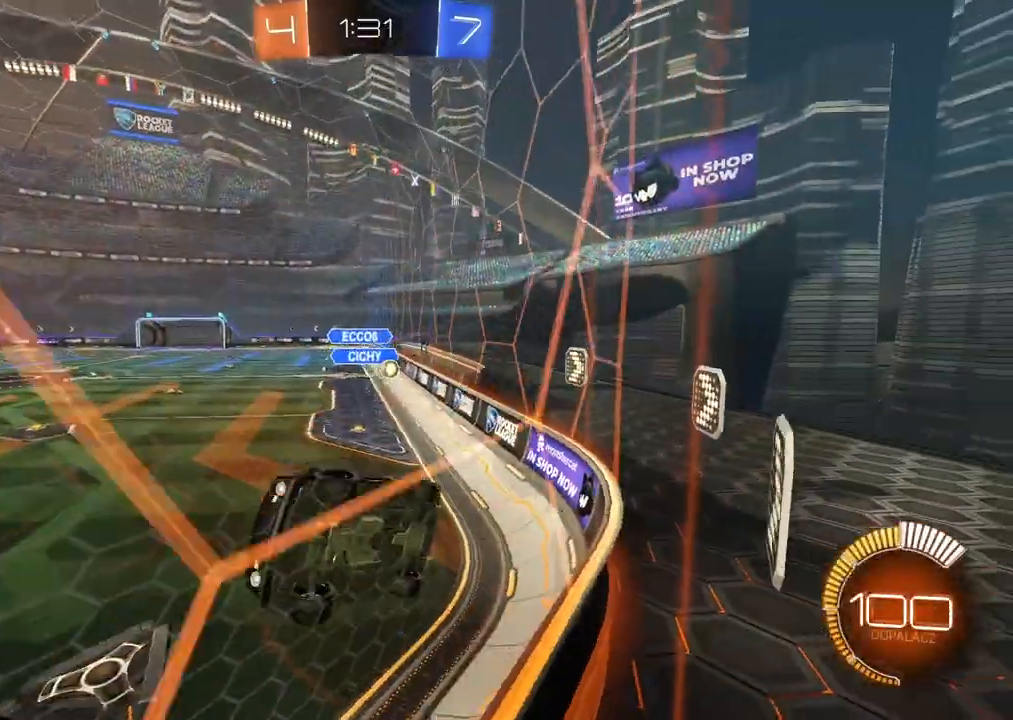
Gameplay with a controller (PlayStation layout); each line is a JSON object with the inputs held at the frame after it. "events" lists button and stick changes between this image and that frame as [ms after this image, input, new state], when the widget could be followed in between. Not read: R2.
{"buttons": [], "left_stick": "center", "right_stick": "center", "events": [[417, "left_stick", "center"]]}
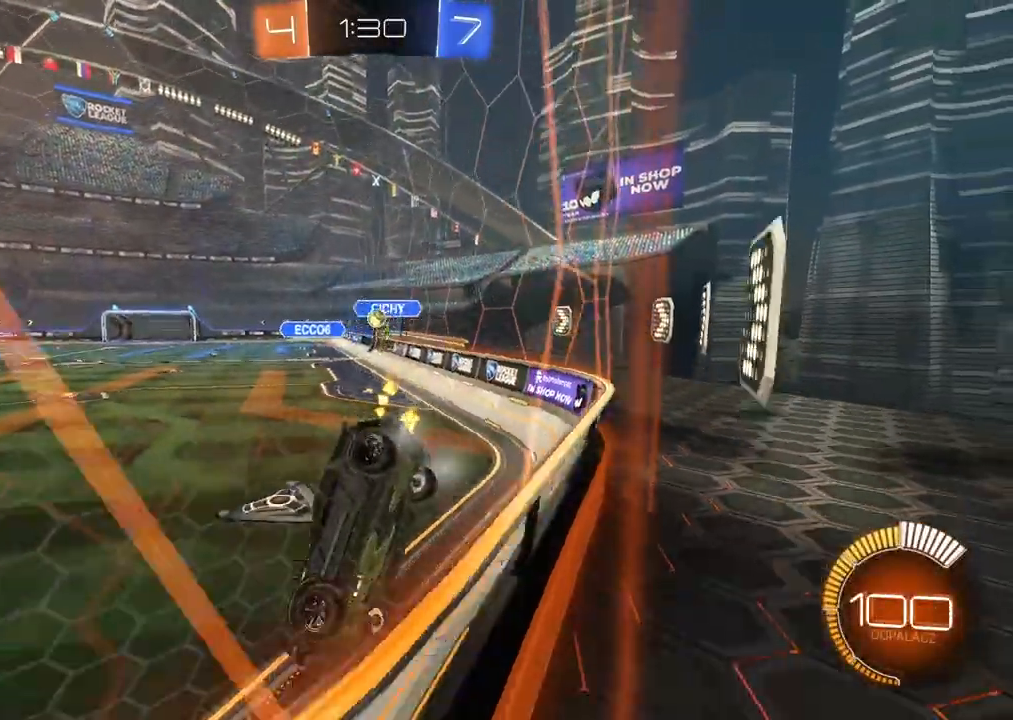
{"buttons": [], "left_stick": "center", "right_stick": "center", "events": [[17, "L2", "down"], [367, "L2", "up"]]}
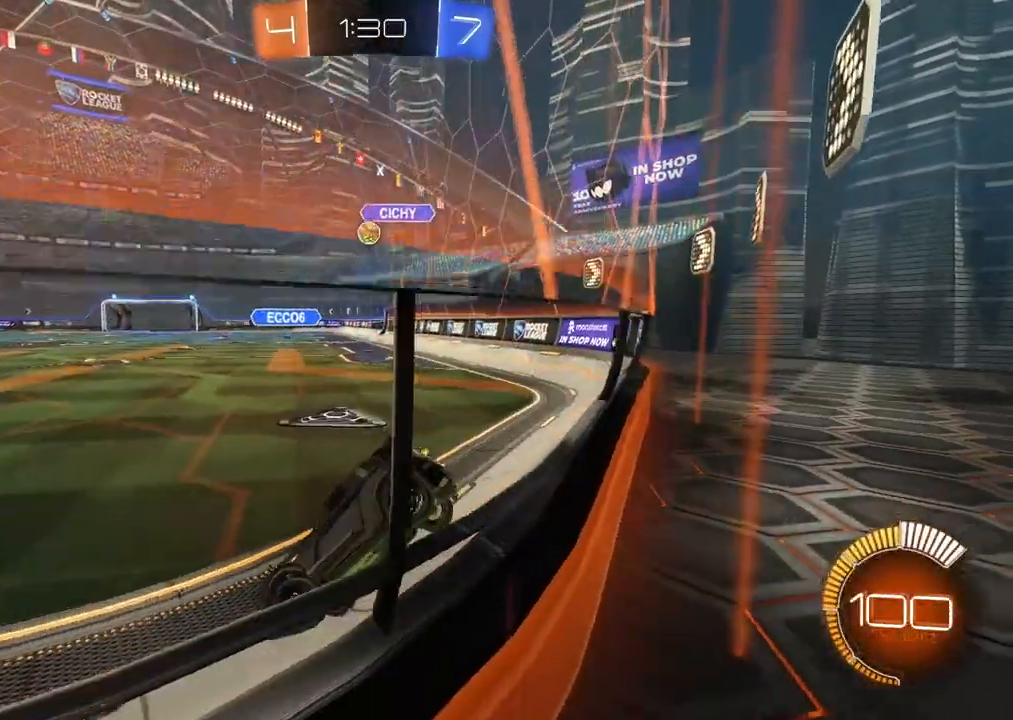
{"buttons": ["L2"], "left_stick": "center", "right_stick": "center", "events": [[17, "left_stick", "left"], [150, "left_stick", "center"], [300, "left_stick", "right"], [383, "left_stick", "center"], [483, "L2", "down"]]}
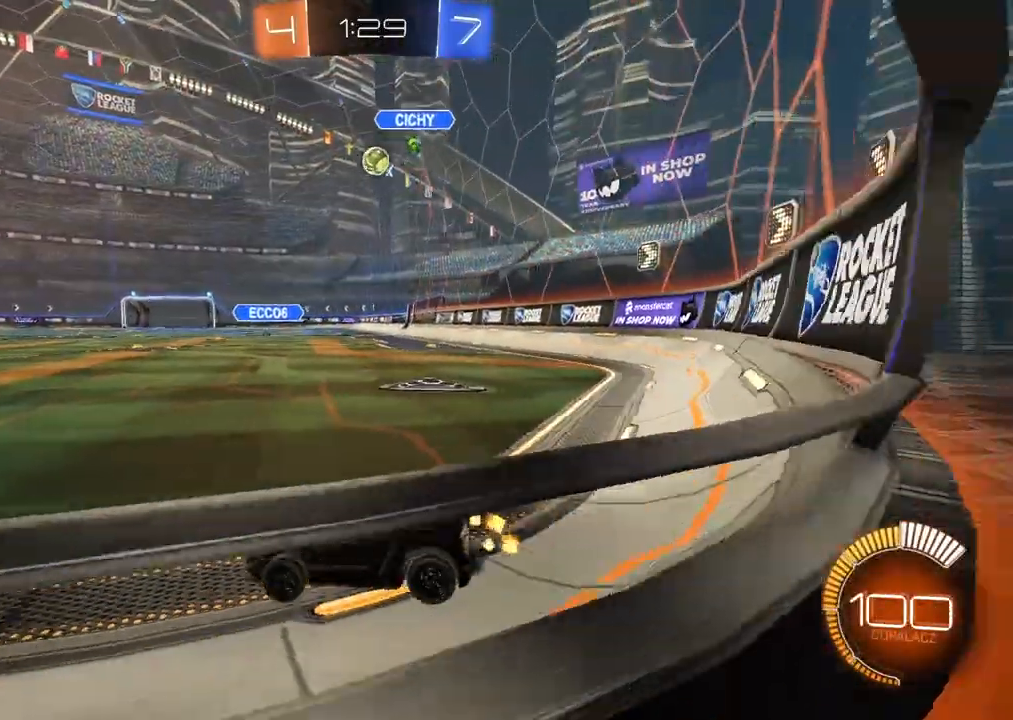
{"buttons": [], "left_stick": "center", "right_stick": "center", "events": [[233, "left_stick", "right"], [467, "left_stick", "center"], [483, "L2", "up"]]}
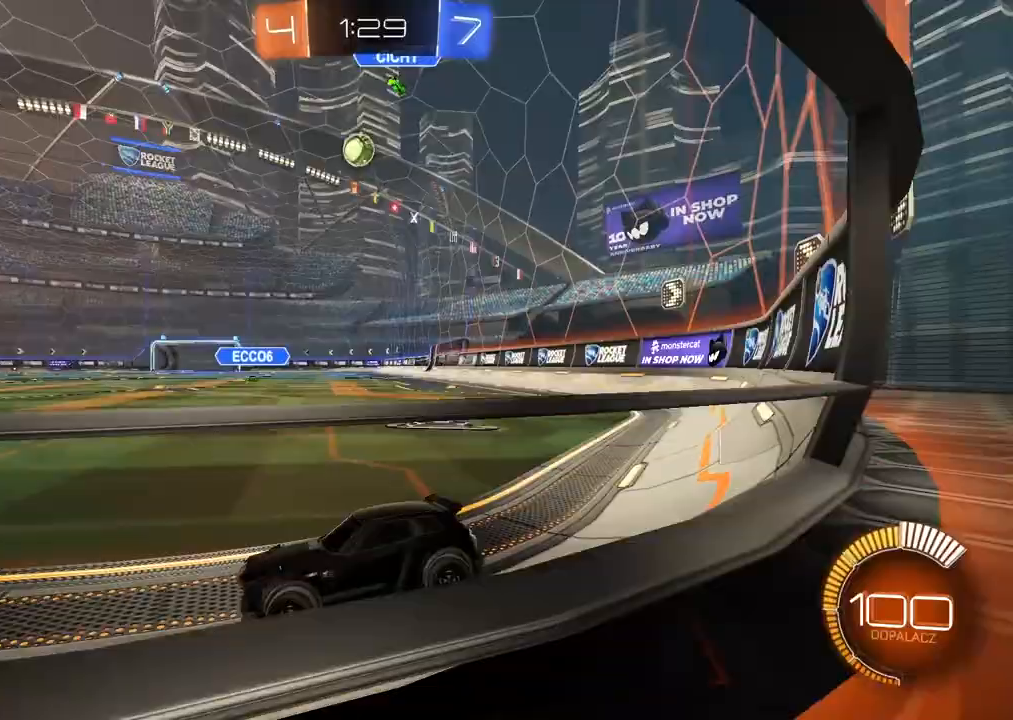
{"buttons": [], "left_stick": "center", "right_stick": "center", "events": [[83, "left_stick", "left"], [300, "left_stick", "center"]]}
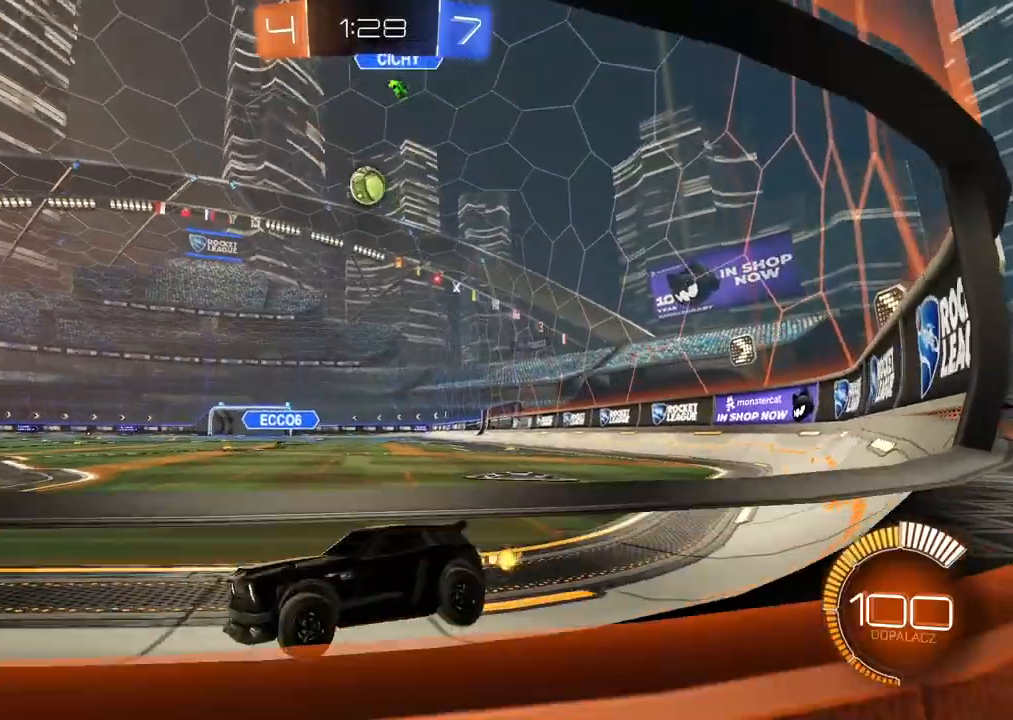
{"buttons": [], "left_stick": "center", "right_stick": "center", "events": [[267, "left_stick", "right"], [383, "left_stick", "center"]]}
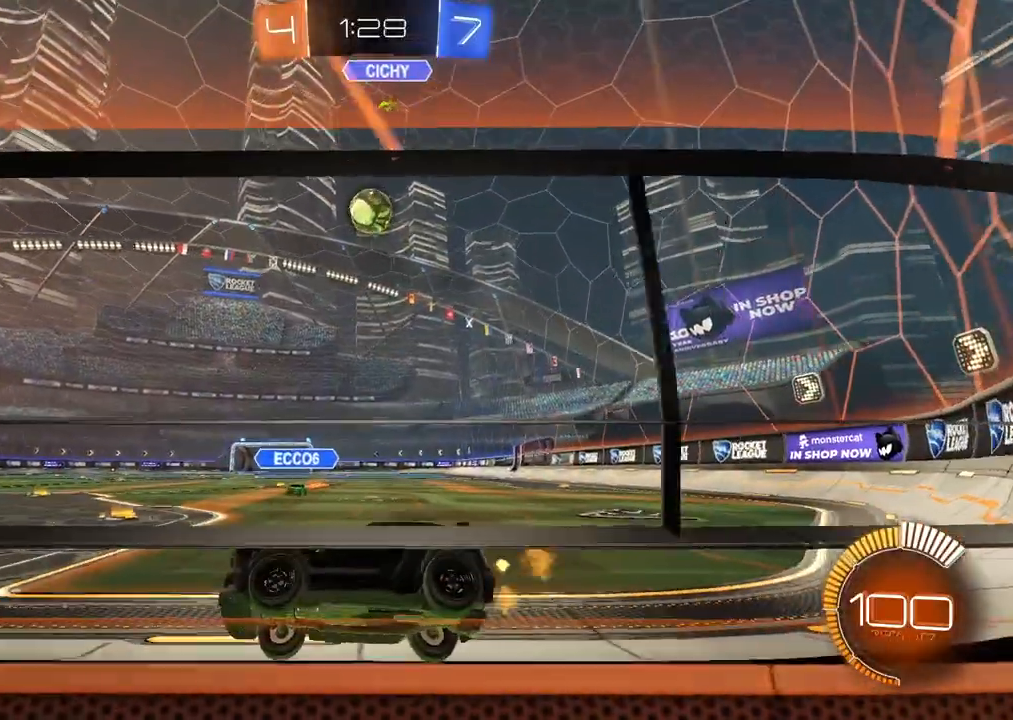
{"buttons": ["L2"], "left_stick": "center", "right_stick": "center", "events": [[433, "L2", "down"], [433, "left_stick", "right"], [483, "left_stick", "center"]]}
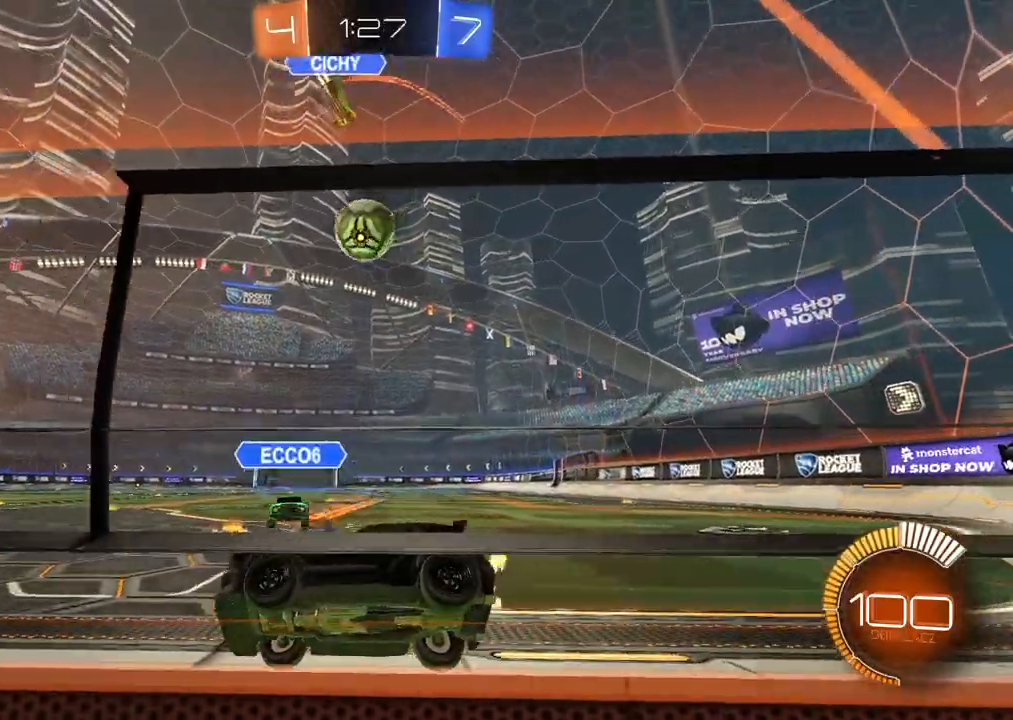
{"buttons": [], "left_stick": "center", "right_stick": "center", "events": [[267, "L2", "up"]]}
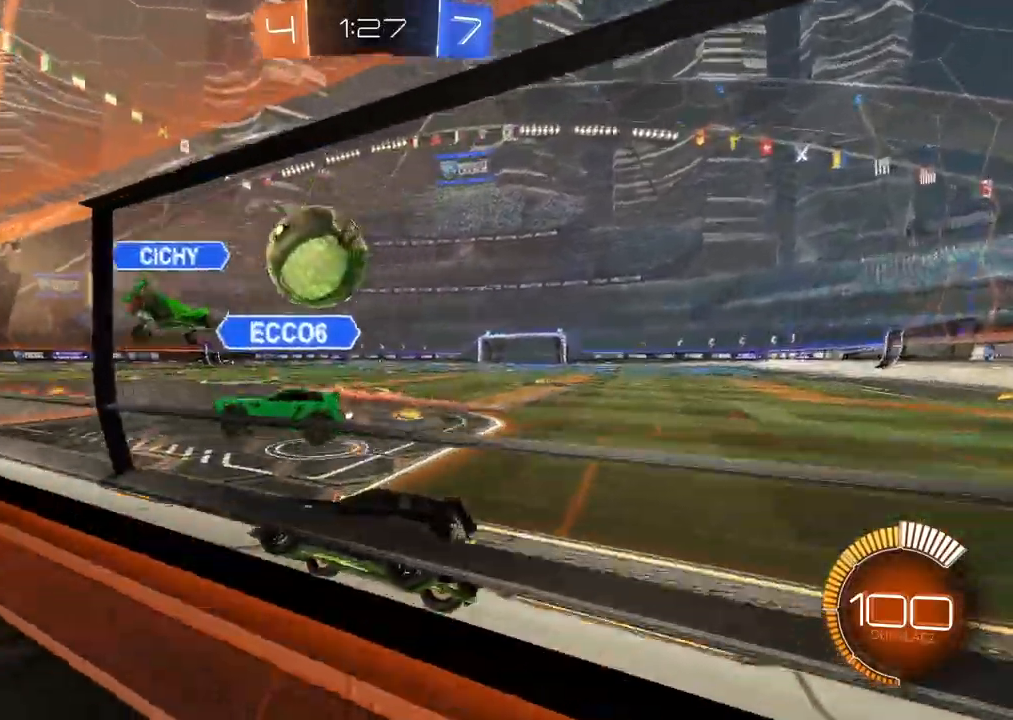
{"buttons": [], "left_stick": "center", "right_stick": "center", "events": []}
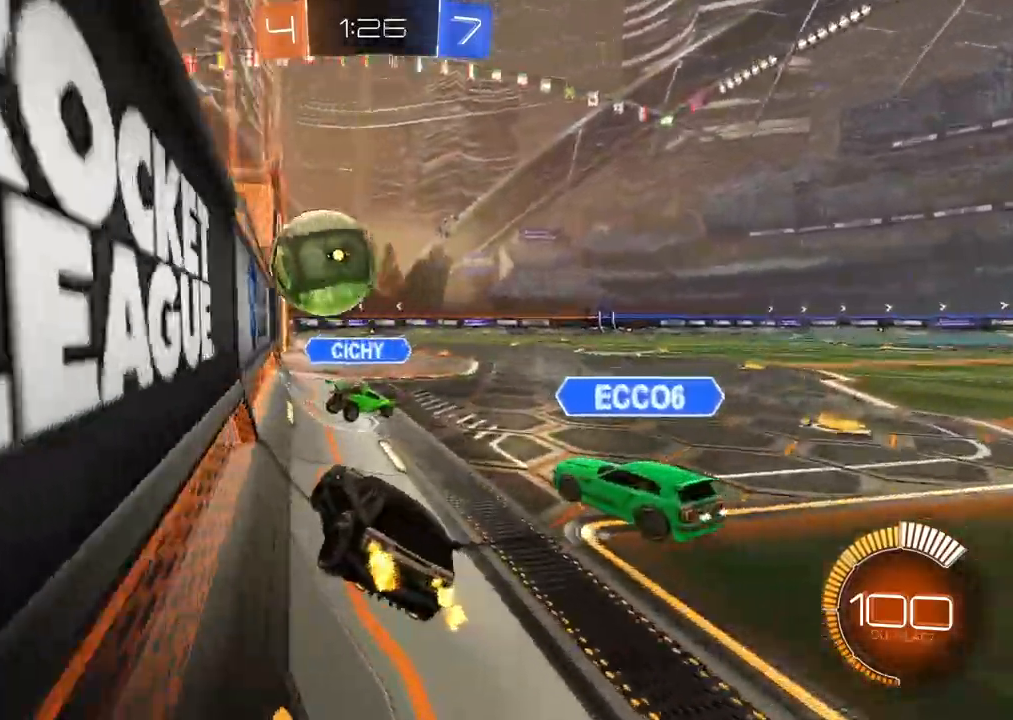
{"buttons": [], "left_stick": "center", "right_stick": "center", "events": [[83, "left_stick", "right"], [400, "left_stick", "center"]]}
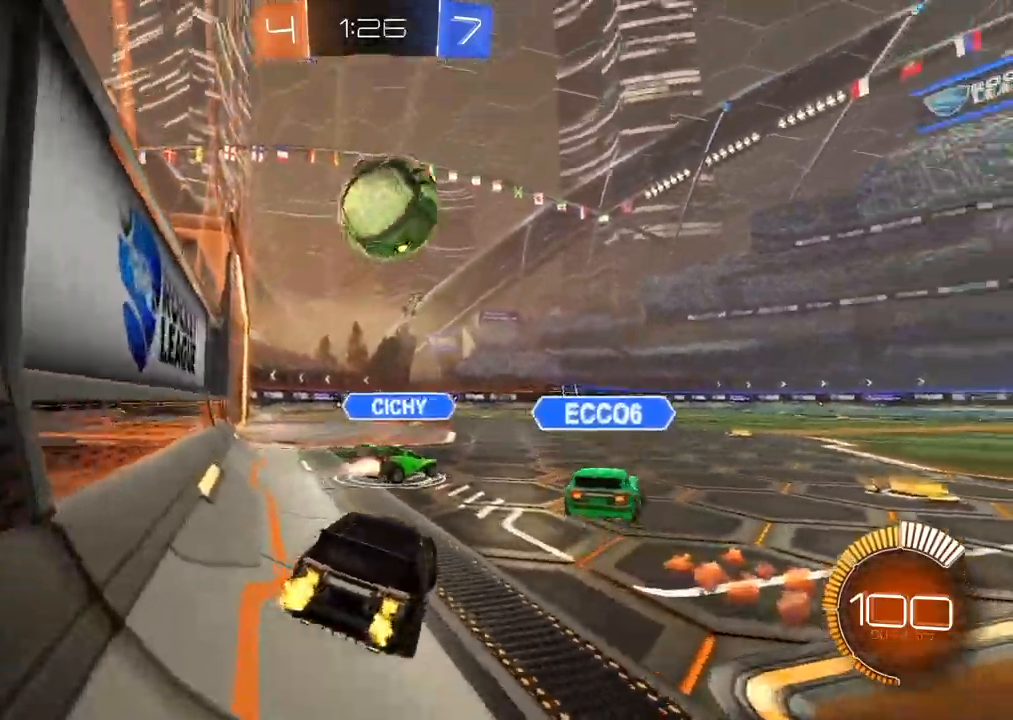
{"buttons": [], "left_stick": "center", "right_stick": "center", "events": []}
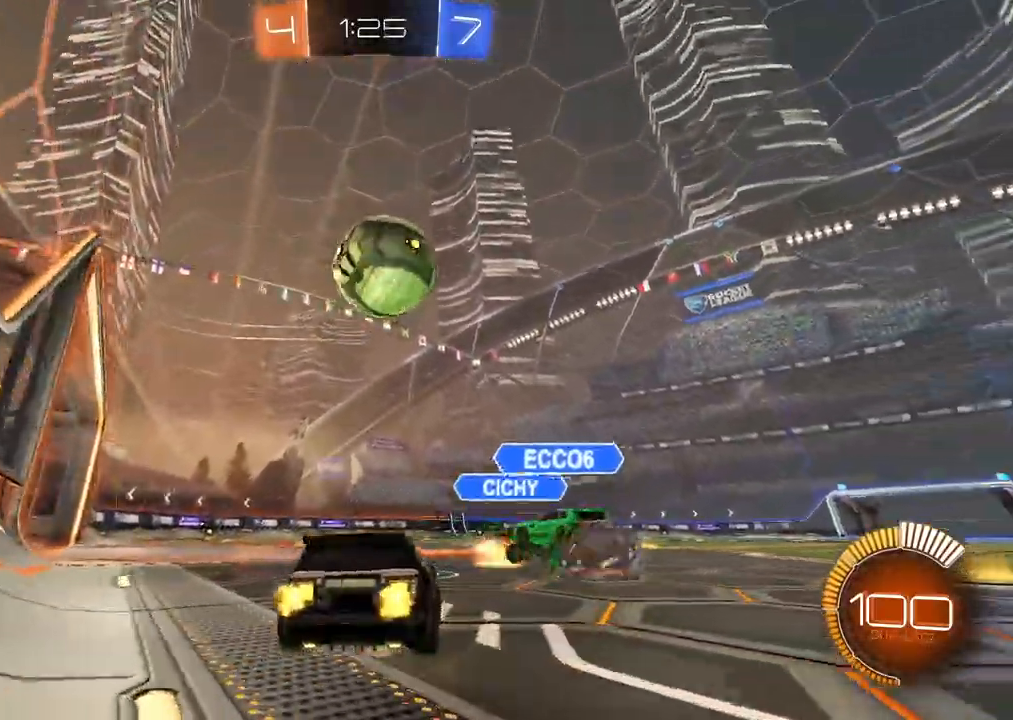
{"buttons": [], "left_stick": "left", "right_stick": "center", "events": [[133, "left_stick", "left"], [150, "L2", "down"], [250, "L2", "up"]]}
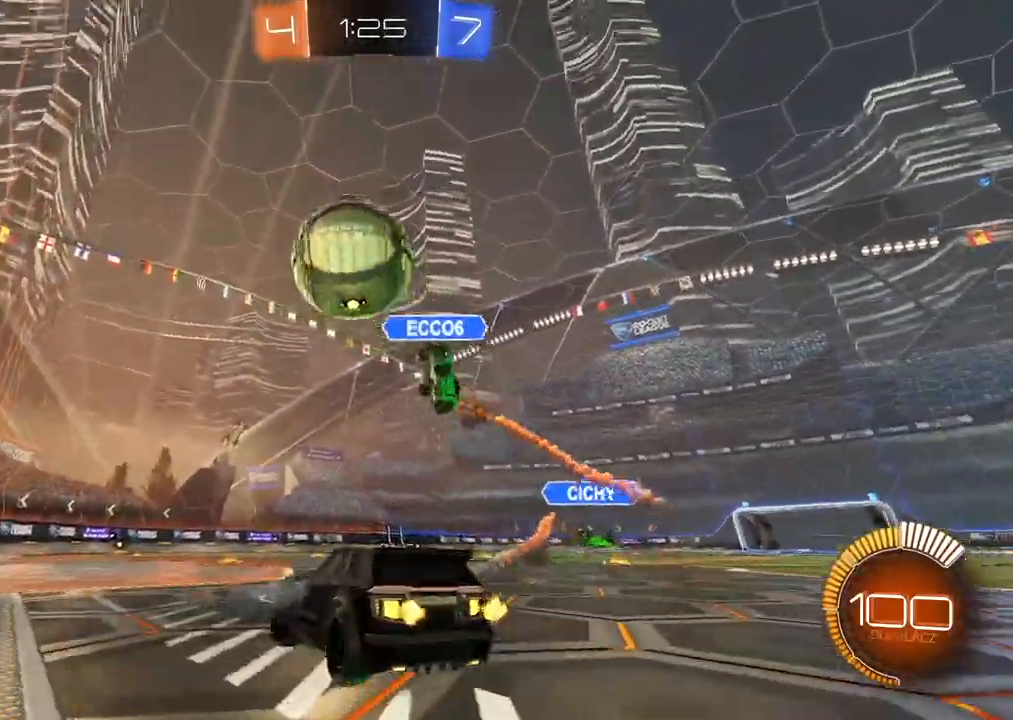
{"buttons": ["L2"], "left_stick": "left", "right_stick": "center", "events": [[367, "left_stick", "center"], [400, "L2", "down"], [467, "left_stick", "left"]]}
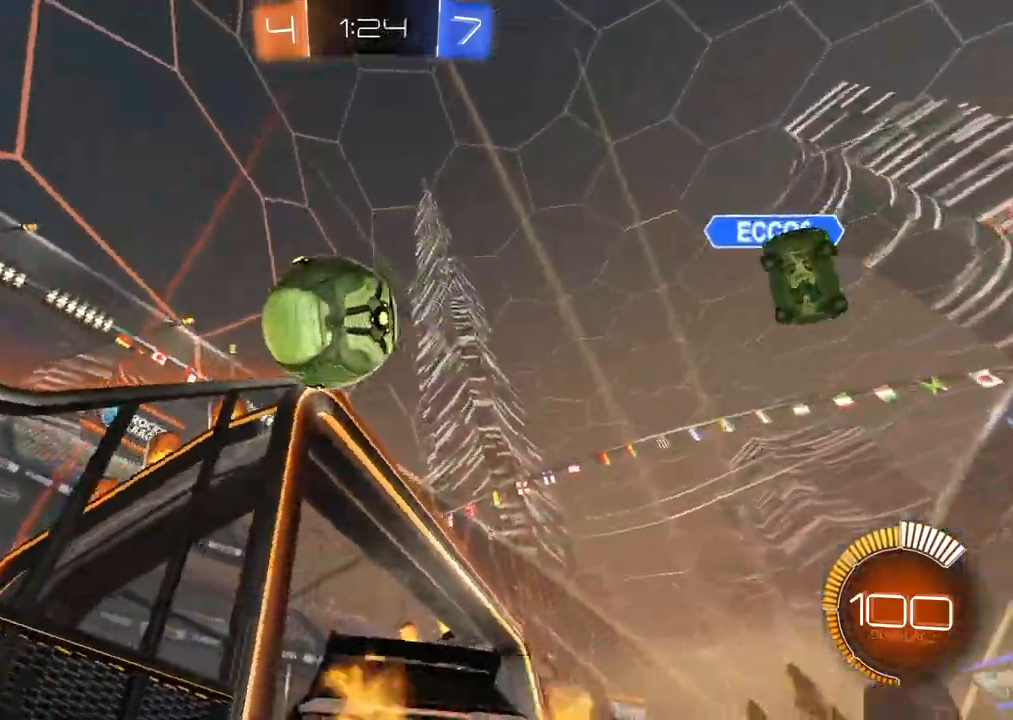
{"buttons": ["CIRCLE"], "left_stick": "center", "right_stick": "center", "events": [[33, "TRIANGLE", "down"], [83, "TRIANGLE", "up"], [383, "L2", "up"], [383, "left_stick", "center"], [433, "CIRCLE", "down"]]}
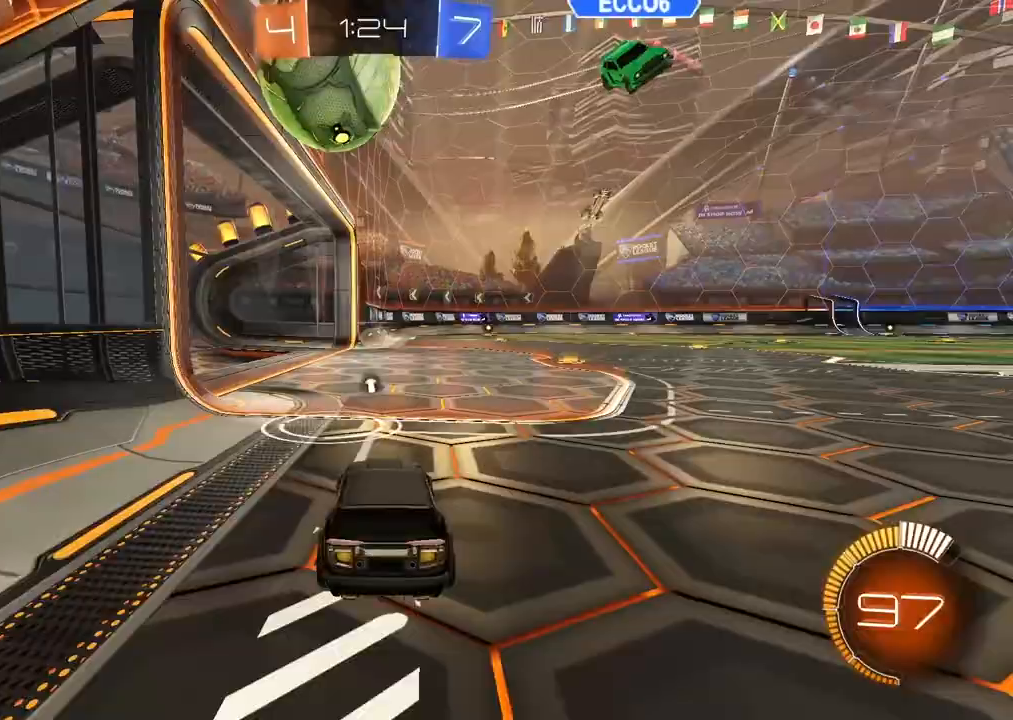
{"buttons": ["CIRCLE"], "left_stick": "right", "right_stick": "center"}
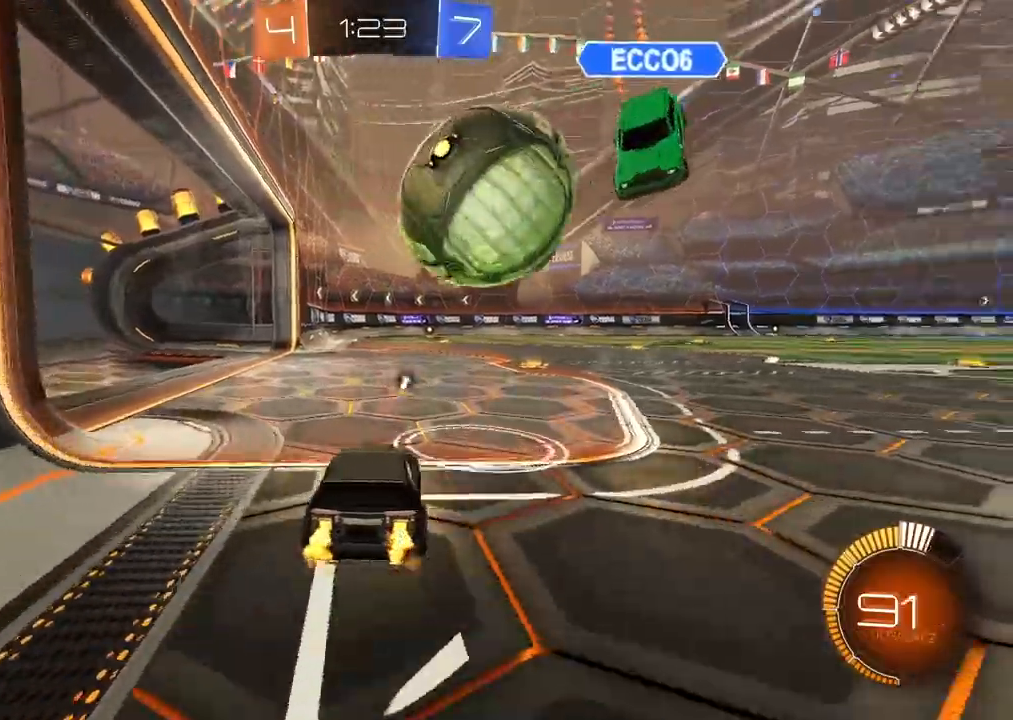
{"buttons": ["L2"], "left_stick": "left", "right_stick": "center", "events": [[150, "CIRCLE", "up"], [267, "CIRCLE", "down"], [300, "left_stick", "down-left"], [367, "CIRCLE", "up"], [483, "L2", "down"], [483, "left_stick", "left"]]}
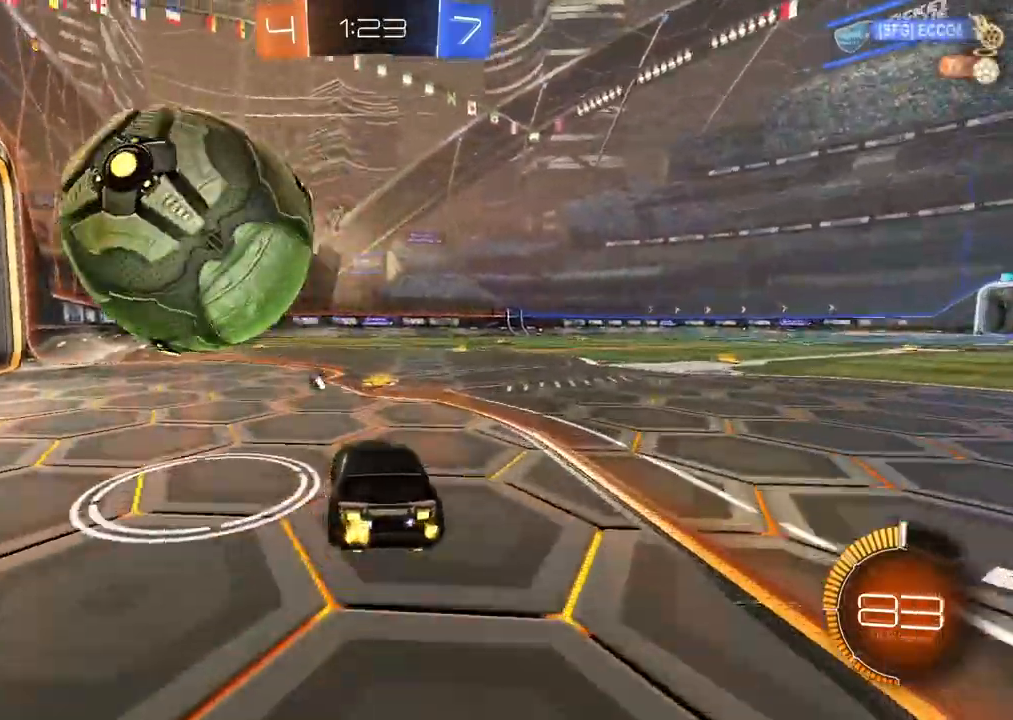
{"buttons": [], "left_stick": "center", "right_stick": "center", "events": [[117, "L2", "up"], [150, "CIRCLE", "down"], [283, "left_stick", "center"], [467, "CIRCLE", "up"]]}
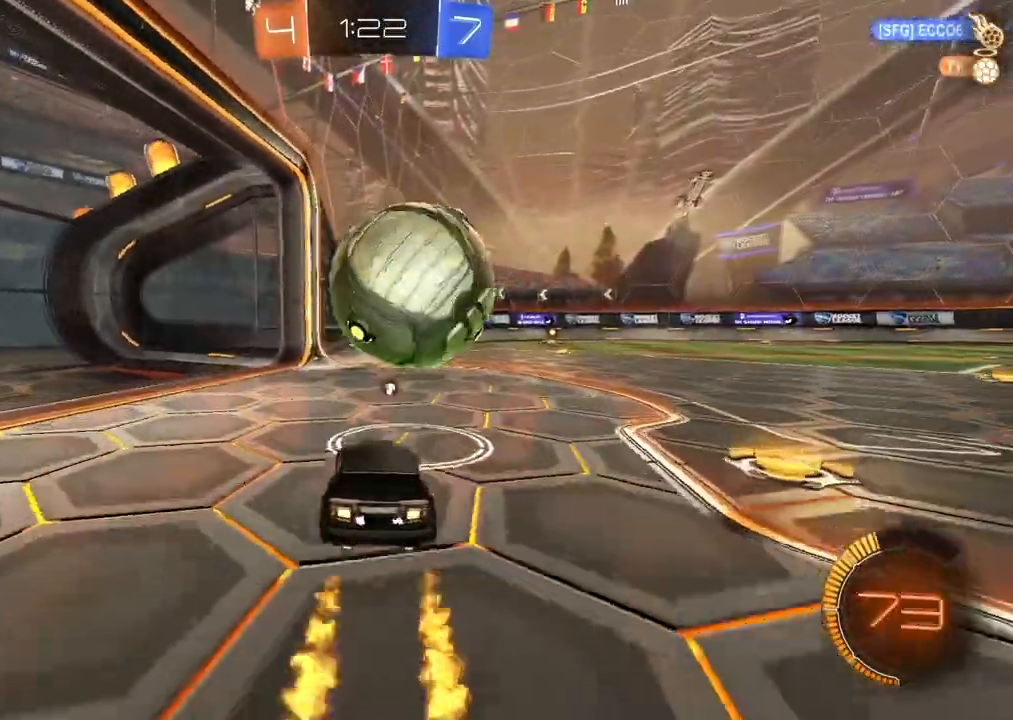
{"buttons": ["CIRCLE"], "left_stick": "left", "right_stick": "center", "events": [[83, "CIRCLE", "down"], [100, "left_stick", "right"], [450, "left_stick", "left"]]}
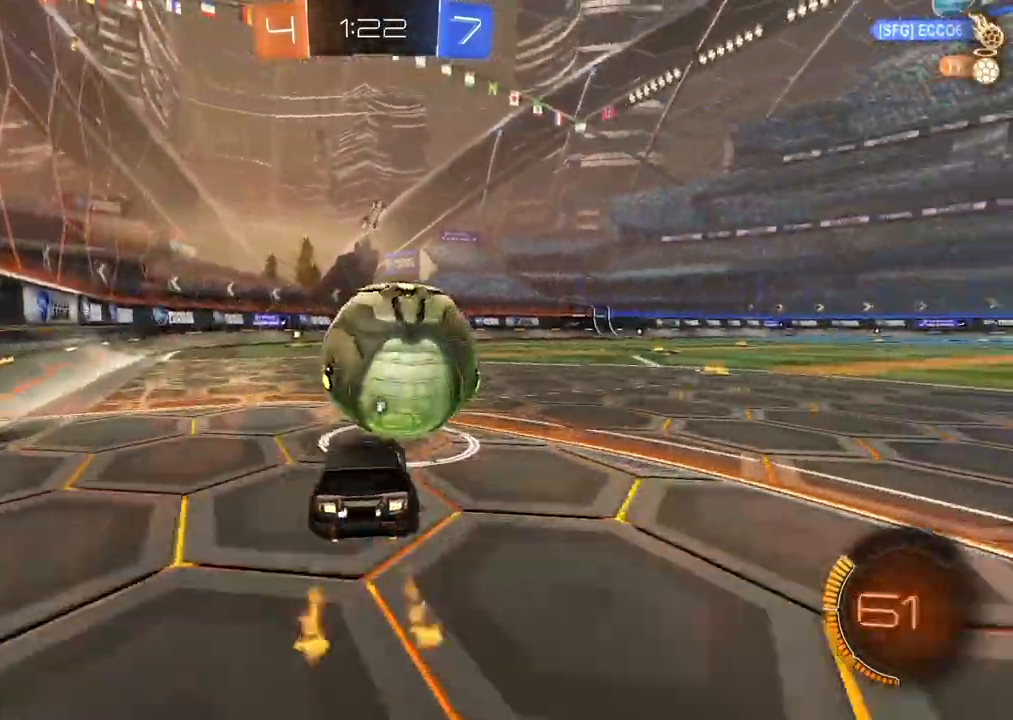
{"buttons": ["CIRCLE"], "left_stick": "center", "right_stick": "center", "events": [[50, "left_stick", "center"]]}
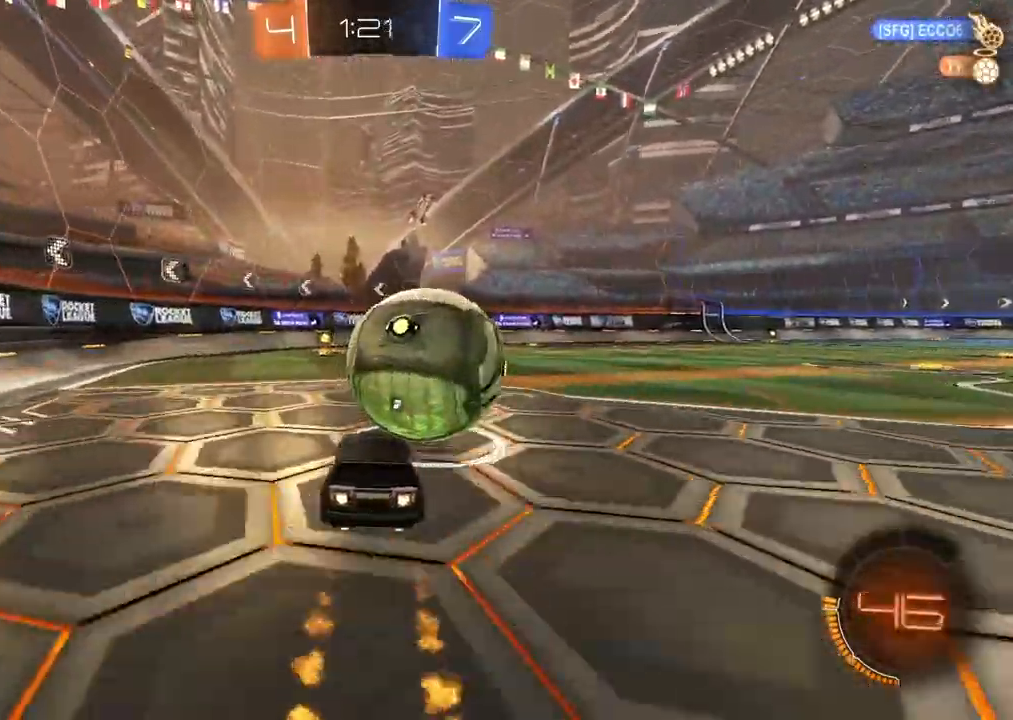
{"buttons": [], "left_stick": "center", "right_stick": "center", "events": [[67, "CIRCLE", "up"], [167, "L2", "down"], [167, "TRIANGLE", "down"], [250, "TRIANGLE", "up"], [367, "L2", "up"]]}
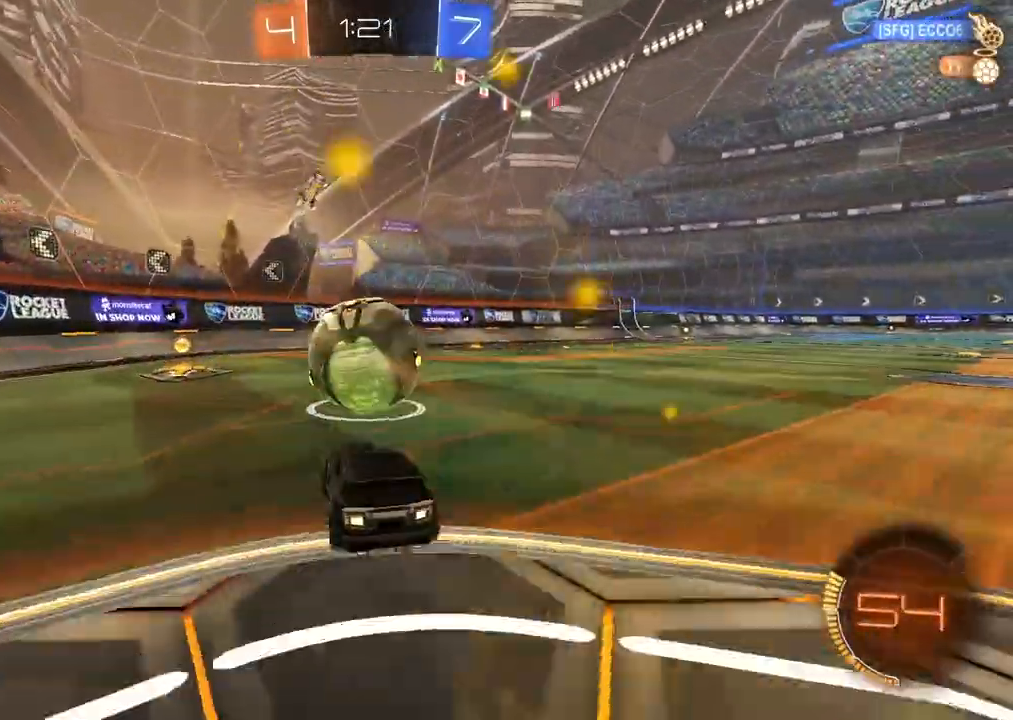
{"buttons": ["CROSS", "CIRCLE"], "left_stick": "down", "right_stick": "center", "events": [[250, "CIRCLE", "down"], [300, "CROSS", "down"], [333, "left_stick", "down-right"], [450, "left_stick", "down"]]}
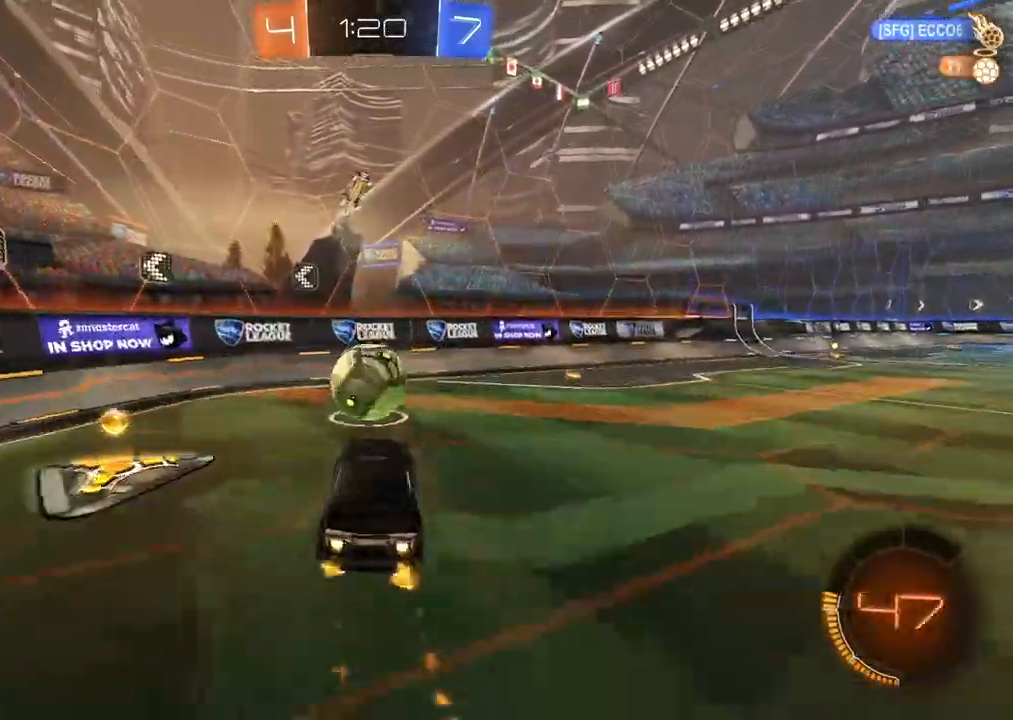
{"buttons": ["CIRCLE"], "left_stick": "down-left", "right_stick": "center", "events": [[17, "L1", "down"], [33, "left_stick", "left"], [100, "CROSS", "up"], [117, "CIRCLE", "up"], [167, "L1", "up"], [167, "left_stick", "center"], [233, "CIRCLE", "down"], [433, "left_stick", "down-left"]]}
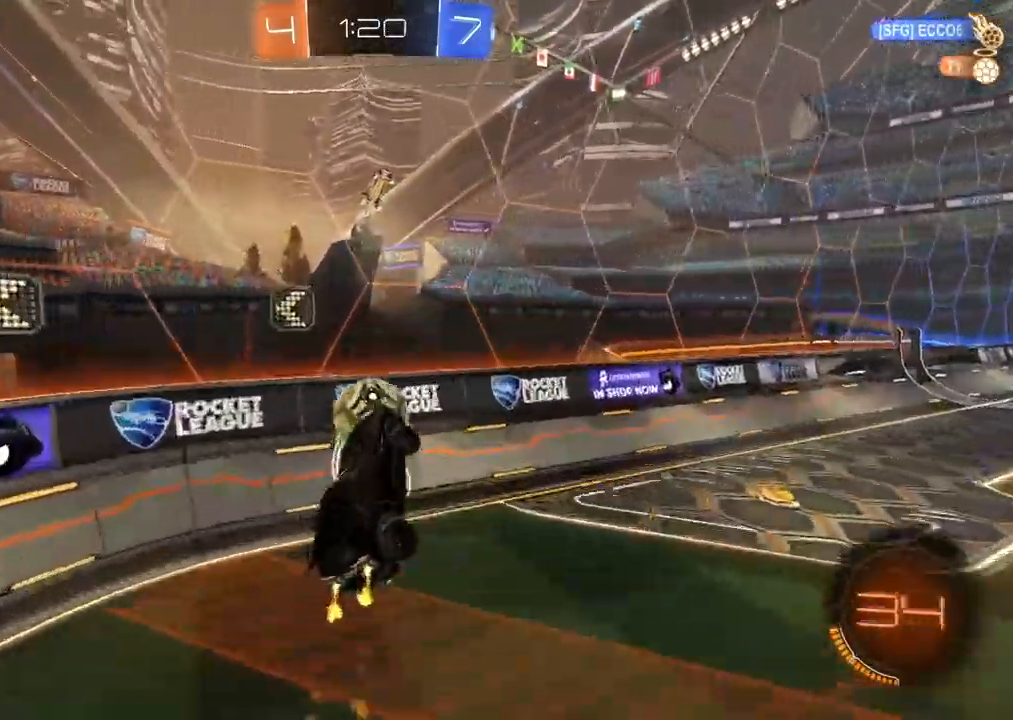
{"buttons": [], "left_stick": "up", "right_stick": "center", "events": [[83, "left_stick", "up"], [183, "L3", "down"], [200, "CROSS", "down"], [433, "CROSS", "up"], [433, "L3", "up"], [450, "CIRCLE", "up"]]}
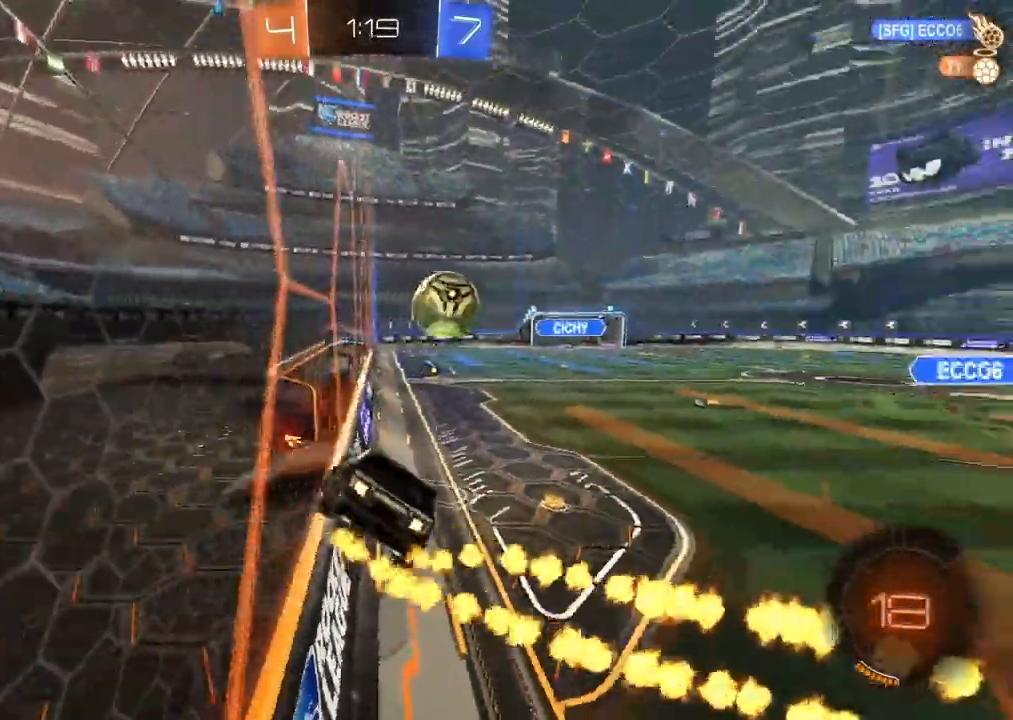
{"buttons": [], "left_stick": "up-left", "right_stick": "center", "events": [[33, "left_stick", "center"], [250, "left_stick", "up-right"], [383, "left_stick", "up"], [483, "left_stick", "up-left"]]}
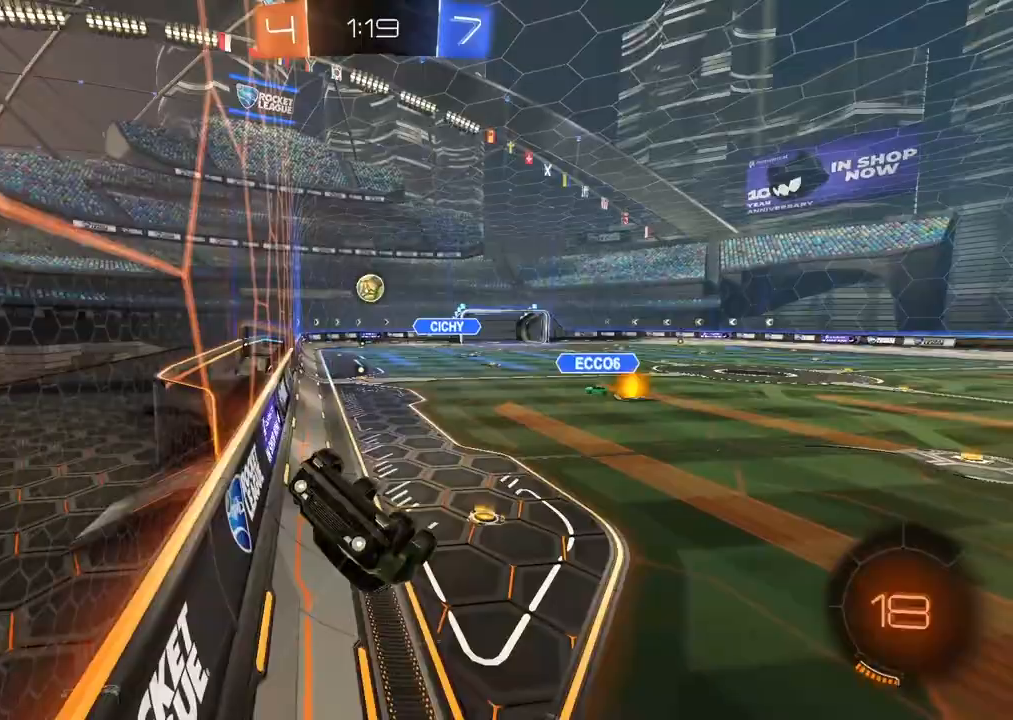
{"buttons": [], "left_stick": "center", "right_stick": "center", "events": [[133, "left_stick", "center"], [333, "left_stick", "up"], [483, "left_stick", "center"]]}
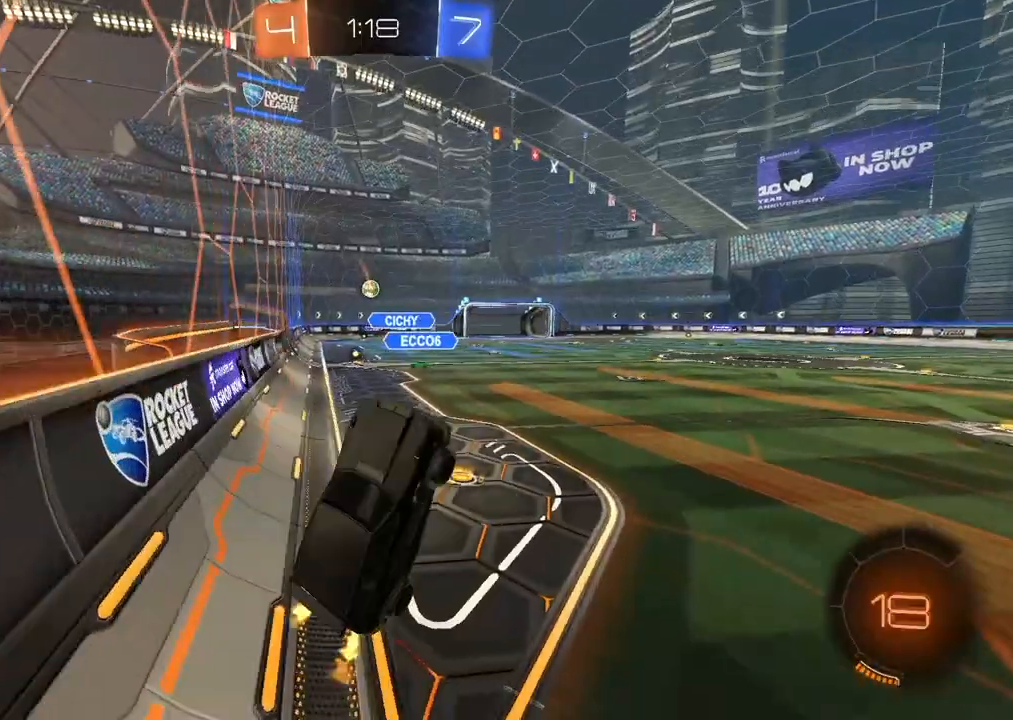
{"buttons": [], "left_stick": "center", "right_stick": "center", "events": [[250, "left_stick", "left"], [383, "left_stick", "center"]]}
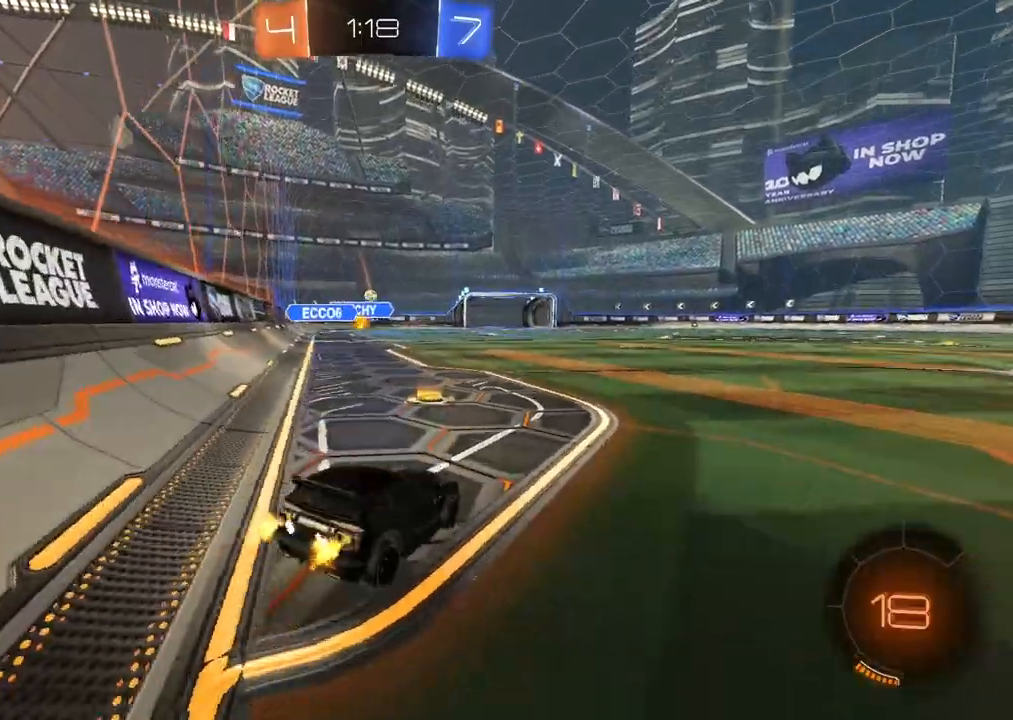
{"buttons": [], "left_stick": "center", "right_stick": "center", "events": [[100, "left_stick", "left"], [267, "left_stick", "center"]]}
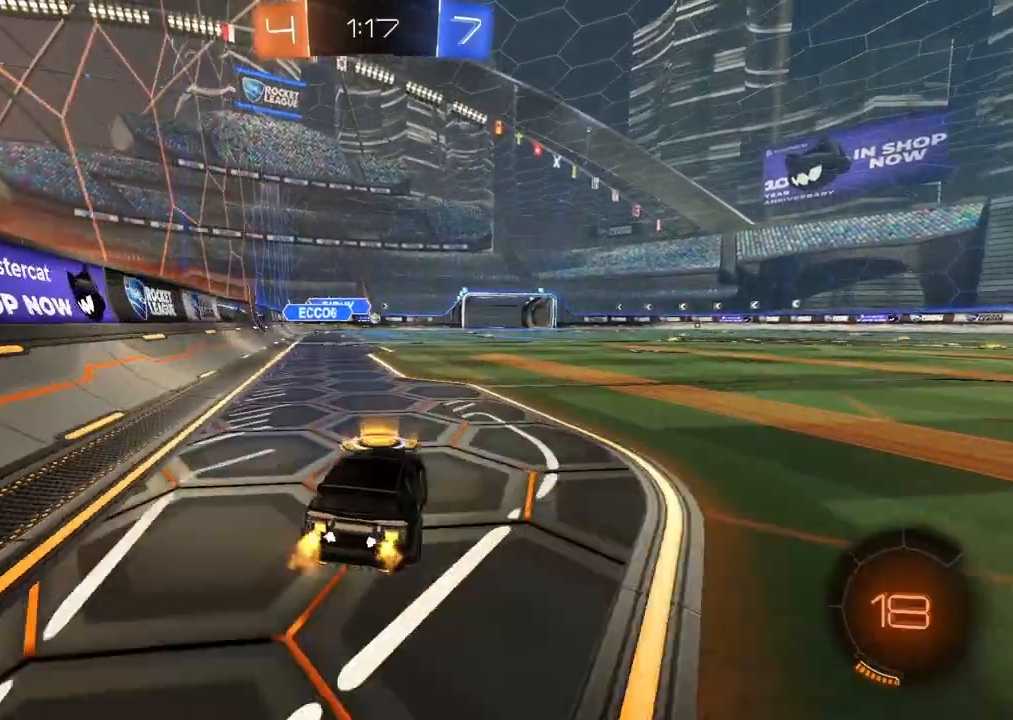
{"buttons": [], "left_stick": "center", "right_stick": "center", "events": [[83, "left_stick", "right"], [317, "CIRCLE", "down"], [317, "left_stick", "center"], [333, "CIRCLE", "up"]]}
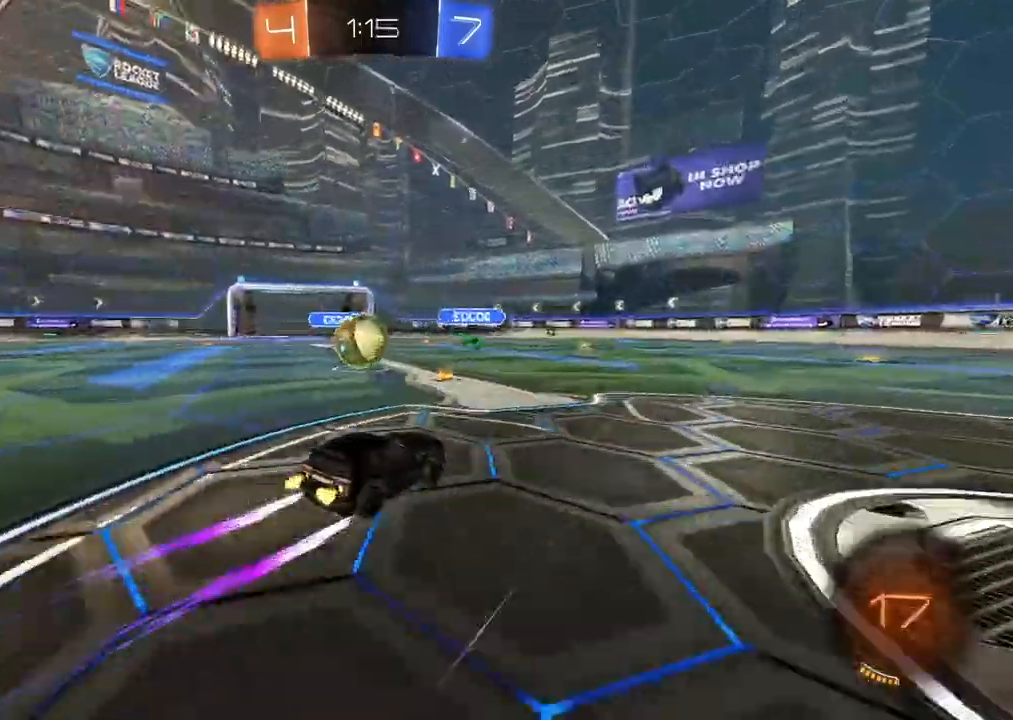
{"buttons": [], "left_stick": "left", "right_stick": "center", "events": [[83, "left_stick", "left"], [133, "L2", "down"], [450, "L2", "up"]]}
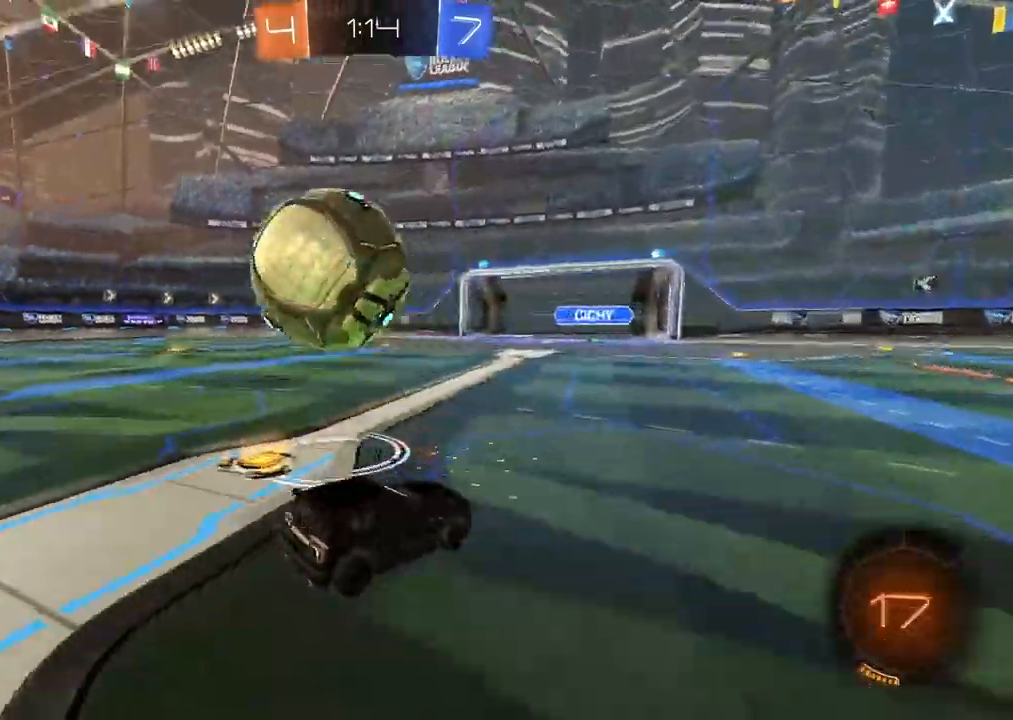
{"buttons": [], "left_stick": "center", "right_stick": "center", "events": [[333, "left_stick", "center"], [450, "left_stick", "right"], [500, "left_stick", "center"]]}